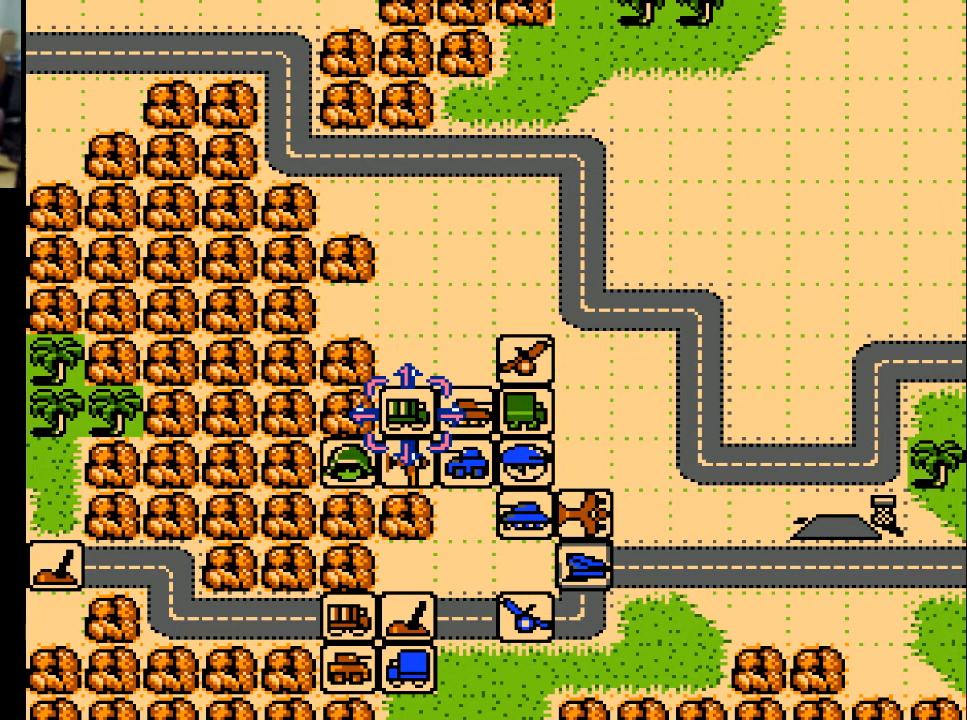
Gameplay with a controller (Xbox layout); each line is a JSON object with the inputs held at the frame after it. "events" lists button and stick changes between this image and that frame as [ms after this image, input, new state], when the widget could be followed in between. Not read: left_stick right_stick.
{"buttons": [], "events": []}
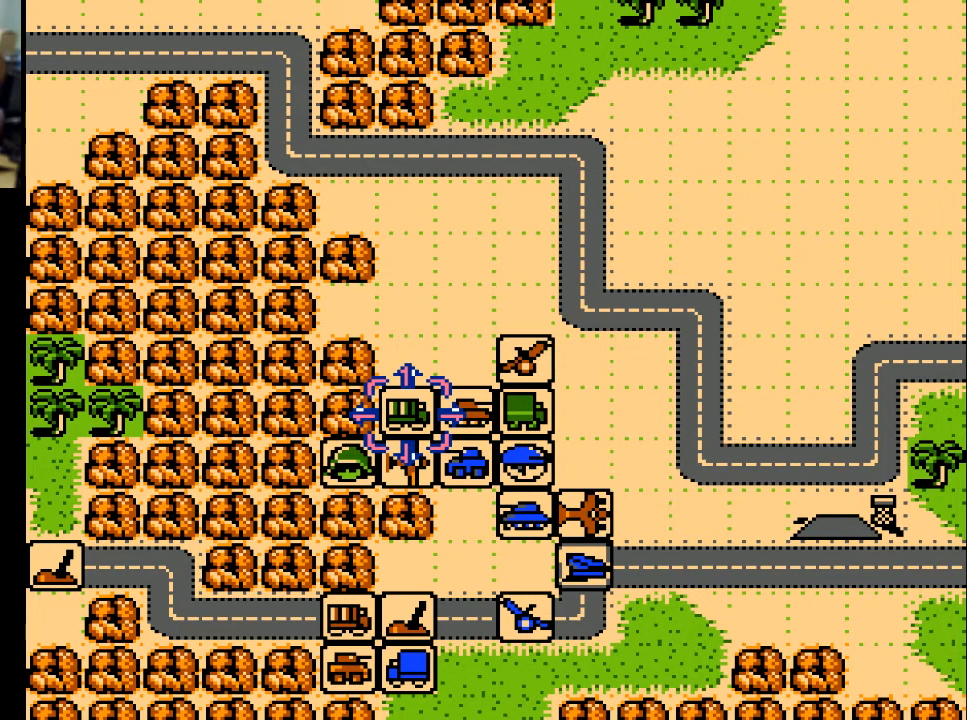
{"buttons": ["DPAD_DOWN"], "events": [[233, "DPAD_LEFT", "down"], [300, "DPAD_LEFT", "up"], [467, "DPAD_DOWN", "down"]]}
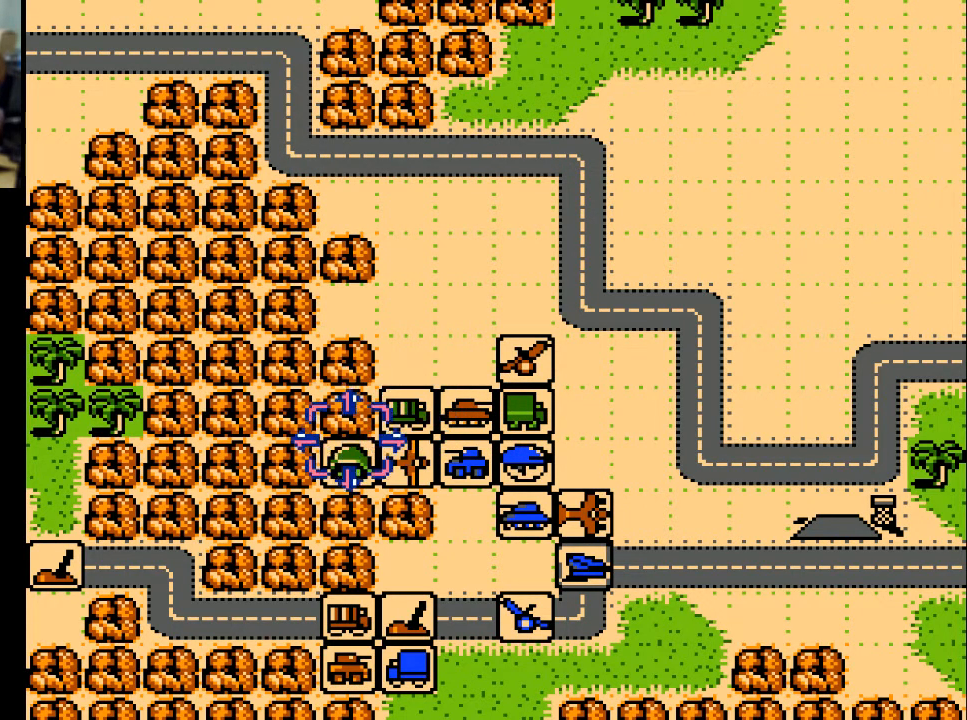
{"buttons": [], "events": [[67, "DPAD_DOWN", "up"]]}
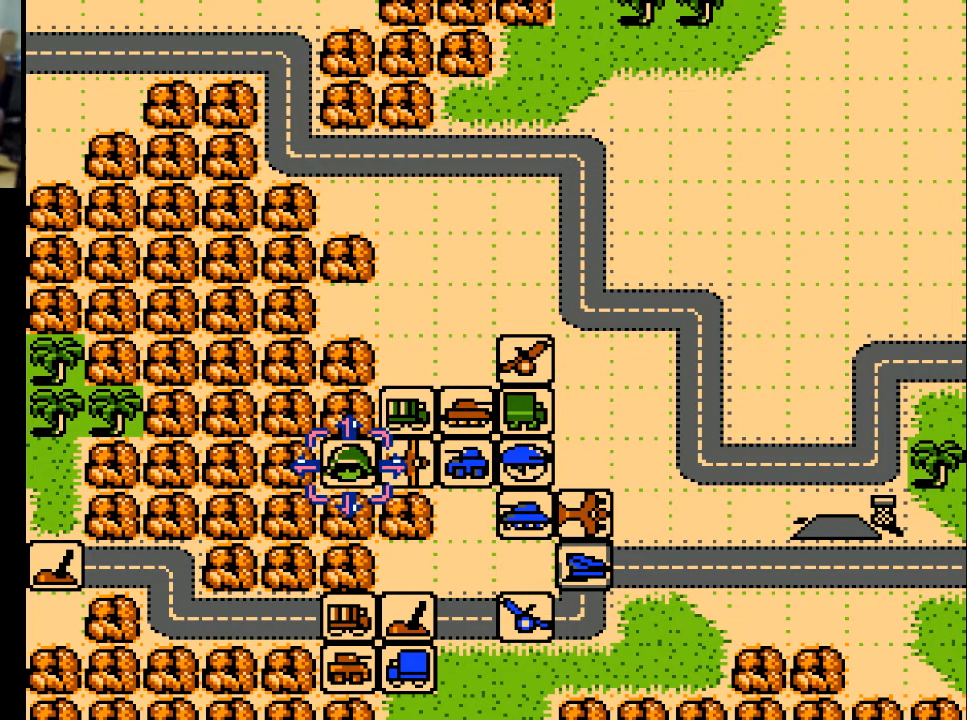
{"buttons": ["DPAD_RIGHT"], "events": [[167, "DPAD_DOWN", "down"], [200, "DPAD_DOWN", "up"], [367, "DPAD_RIGHT", "down"]]}
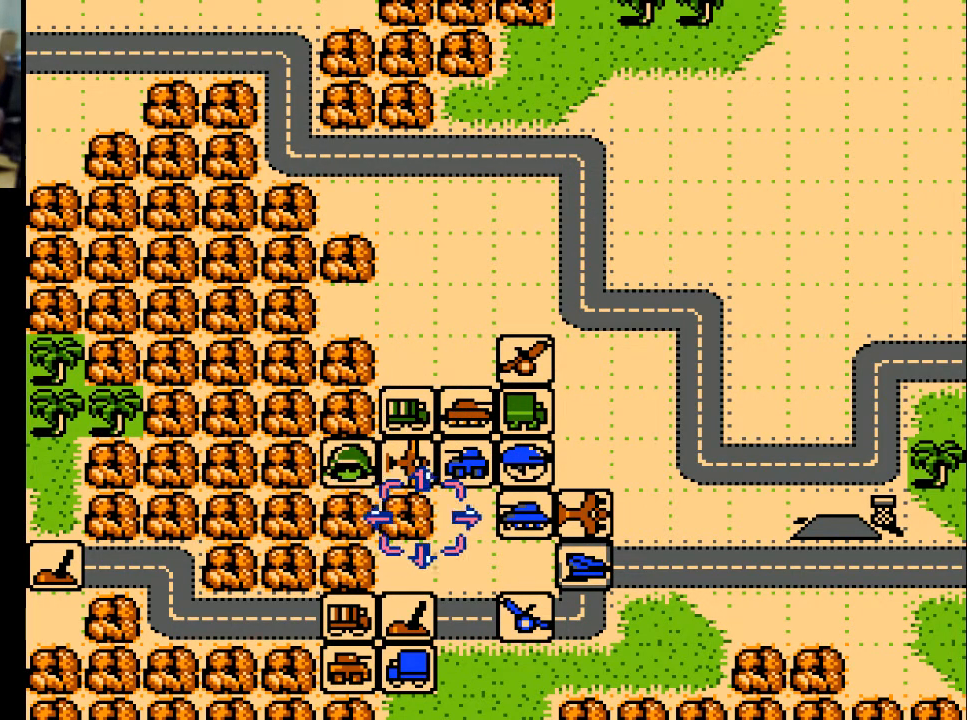
{"buttons": ["DPAD_UP"], "events": [[200, "DPAD_RIGHT", "up"], [333, "DPAD_UP", "down"]]}
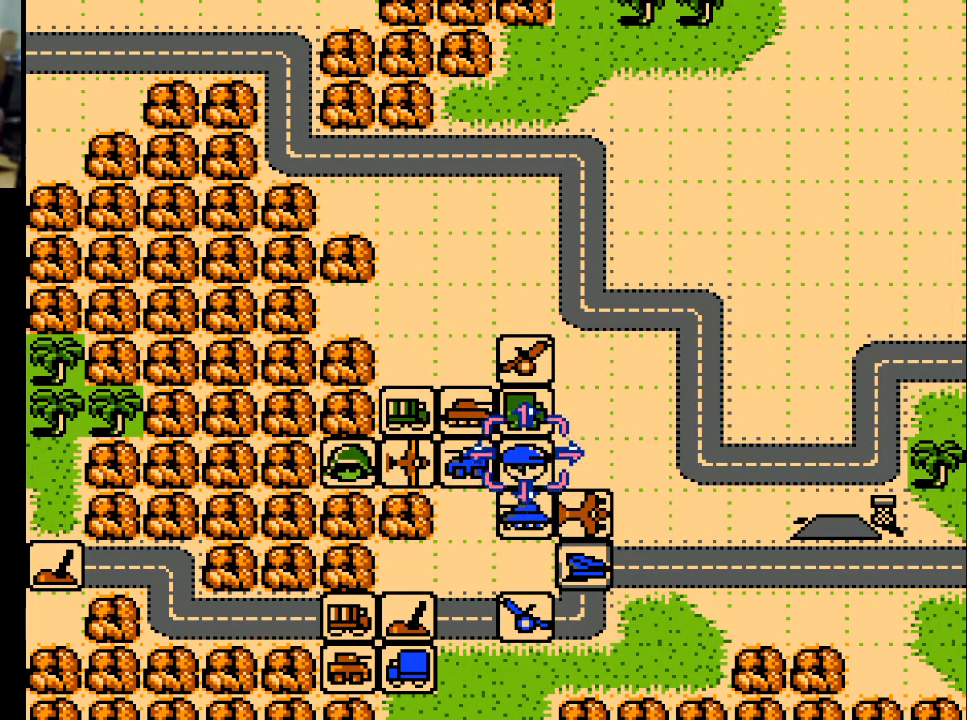
{"buttons": [], "events": [[67, "DPAD_UP", "up"]]}
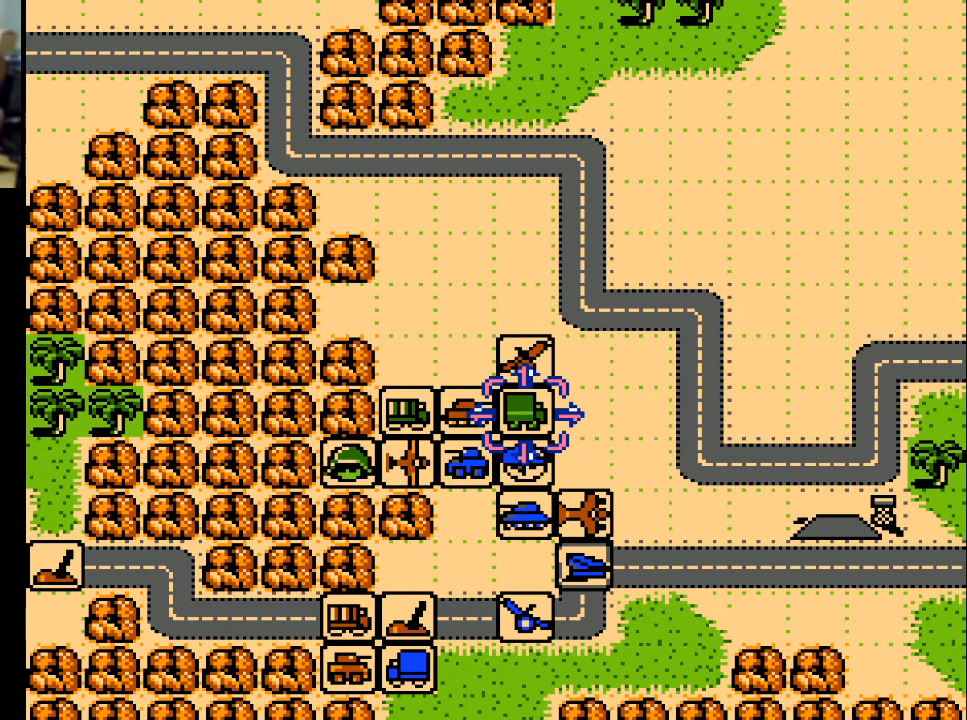
{"buttons": [], "events": [[33, "A", "down"], [233, "A", "up"]]}
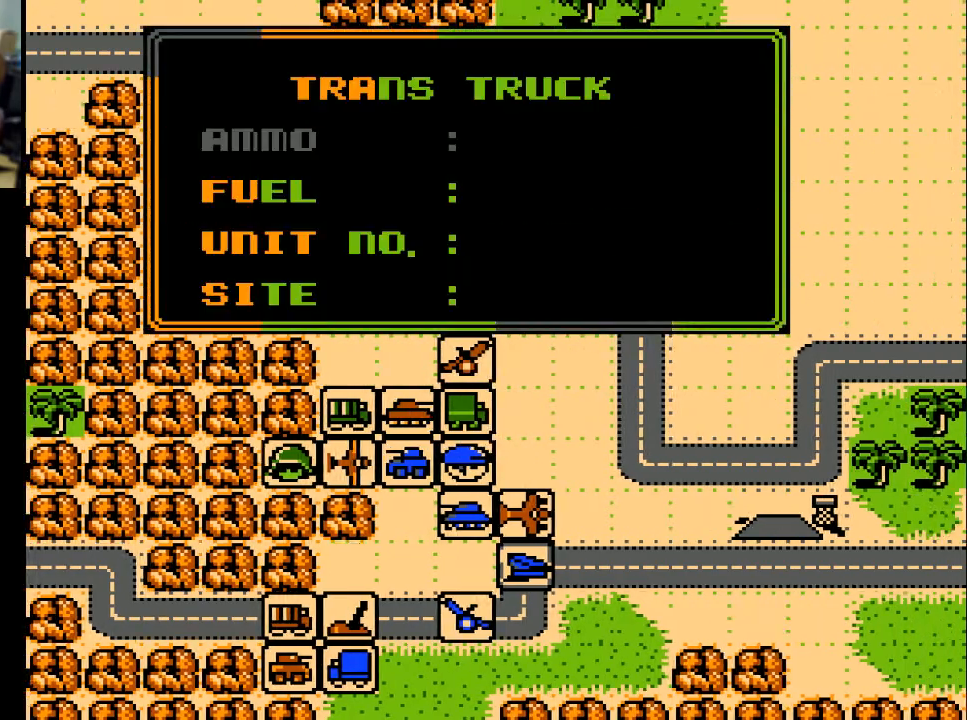
{"buttons": [], "events": []}
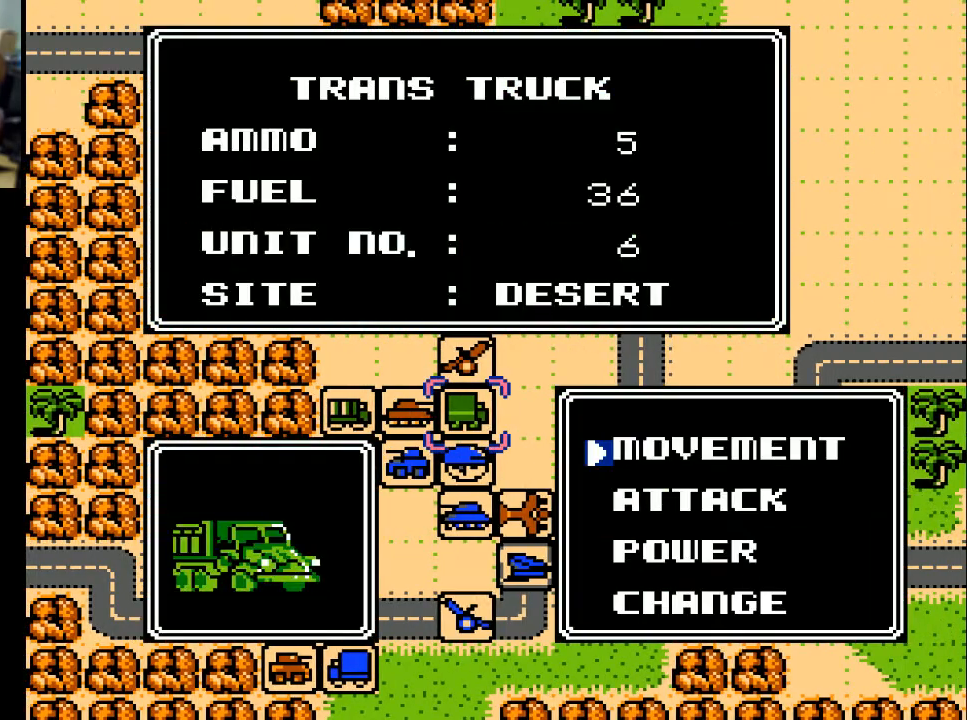
{"buttons": [], "events": []}
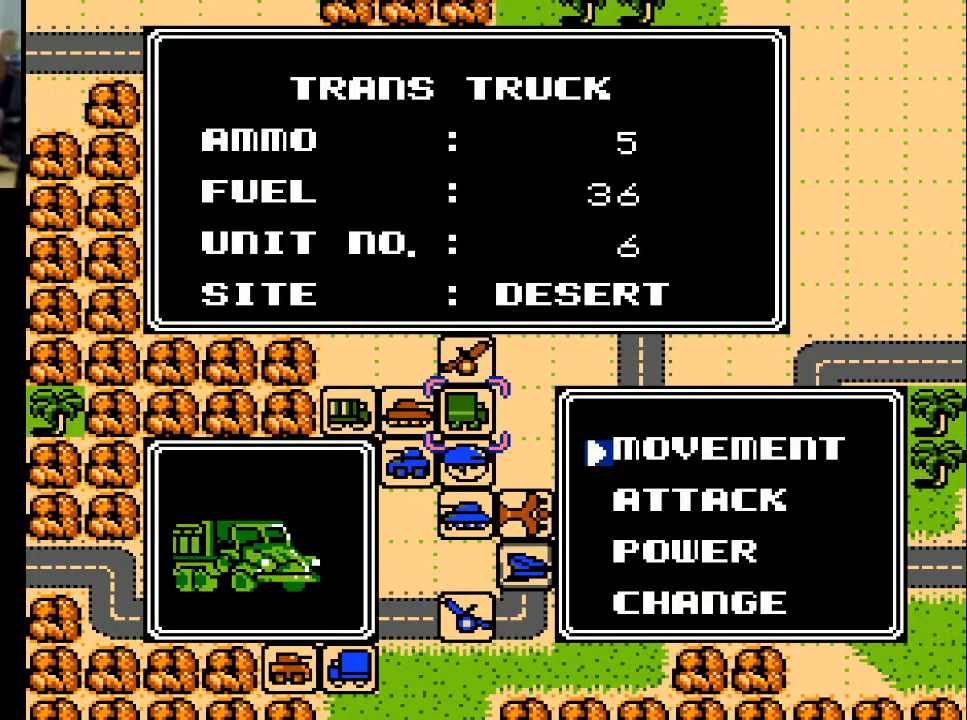
{"buttons": [], "events": [[133, "DPAD_DOWN", "down"], [233, "DPAD_DOWN", "up"], [300, "A", "down"], [400, "A", "up"]]}
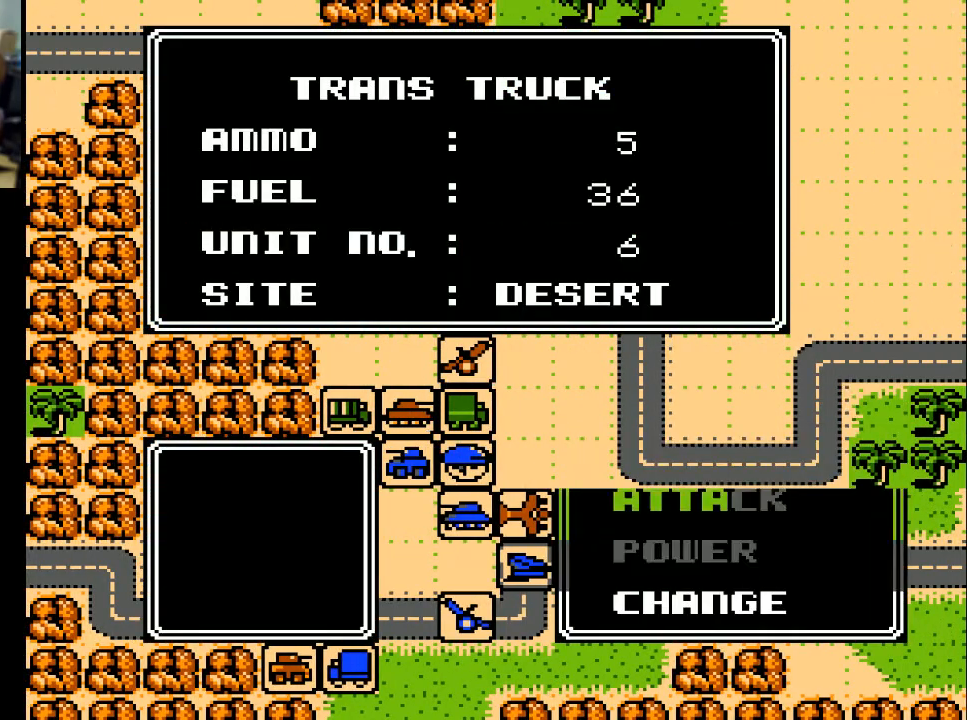
{"buttons": [], "events": []}
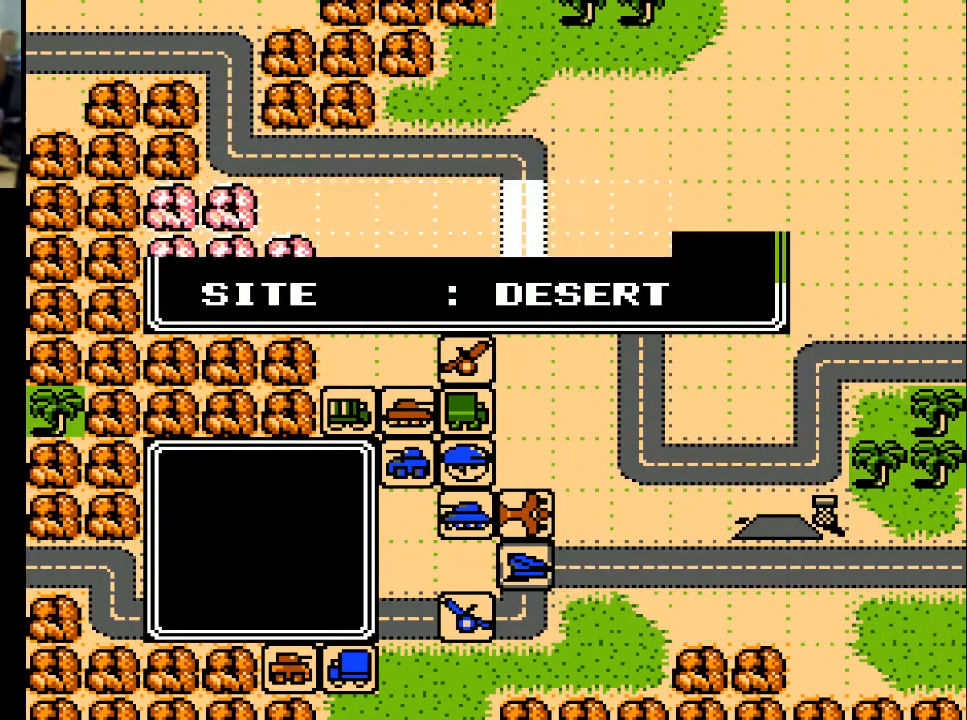
{"buttons": [], "events": []}
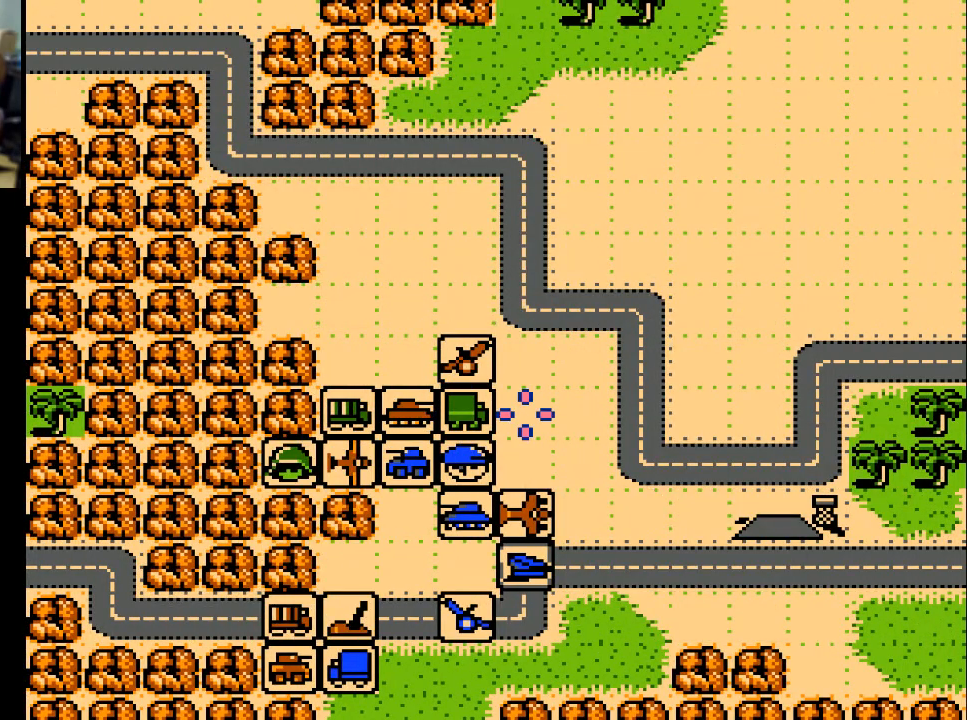
{"buttons": ["DPAD_LEFT"], "events": [[133, "DPAD_DOWN", "down"], [200, "DPAD_DOWN", "up"], [467, "DPAD_LEFT", "down"]]}
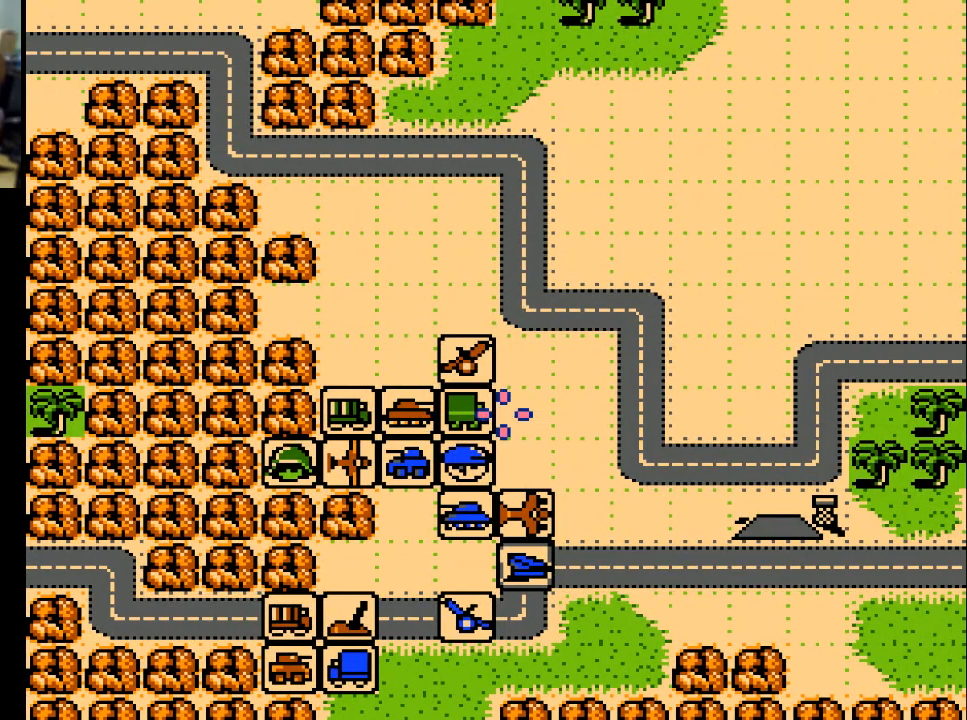
{"buttons": ["A"], "events": [[133, "DPAD_LEFT", "up"], [200, "DPAD_DOWN", "down"], [300, "DPAD_DOWN", "up"], [467, "A", "down"]]}
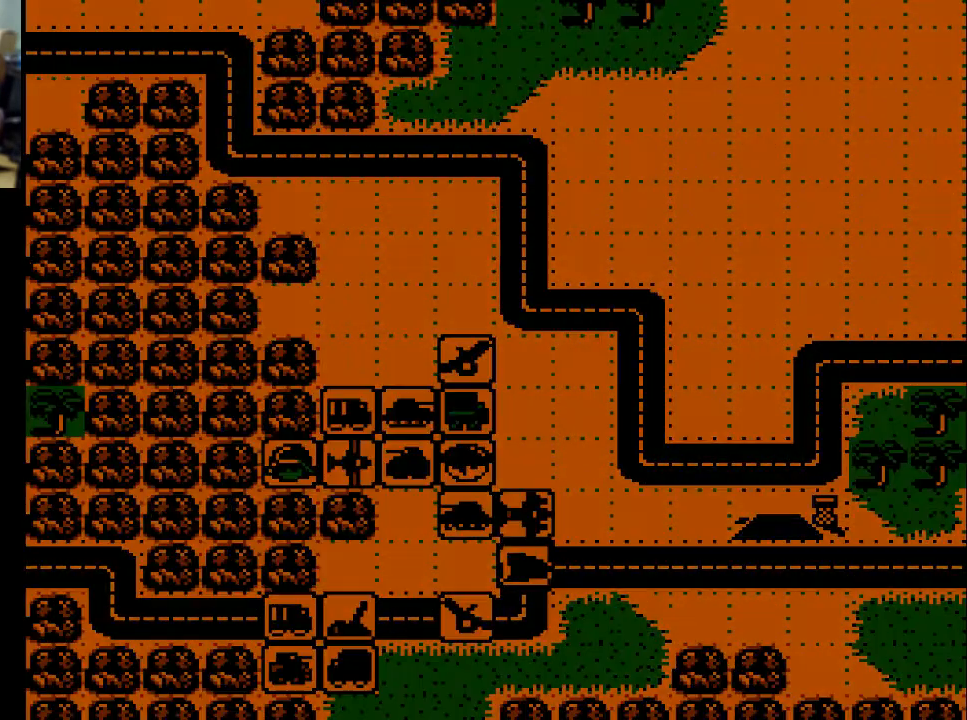
{"buttons": [], "events": [[67, "A", "up"]]}
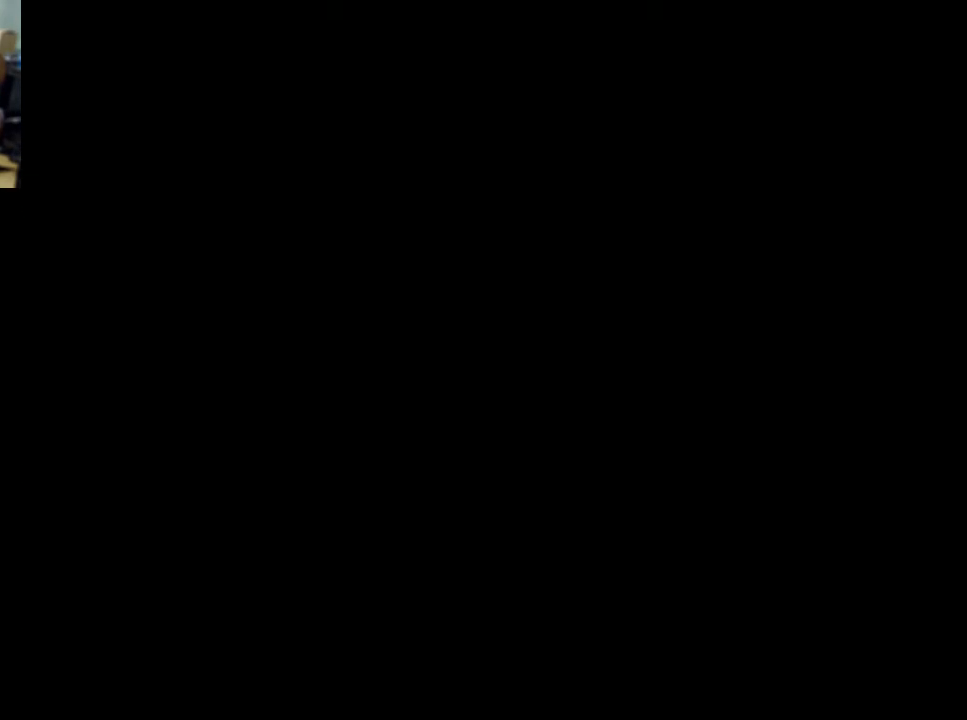
{"buttons": [], "events": []}
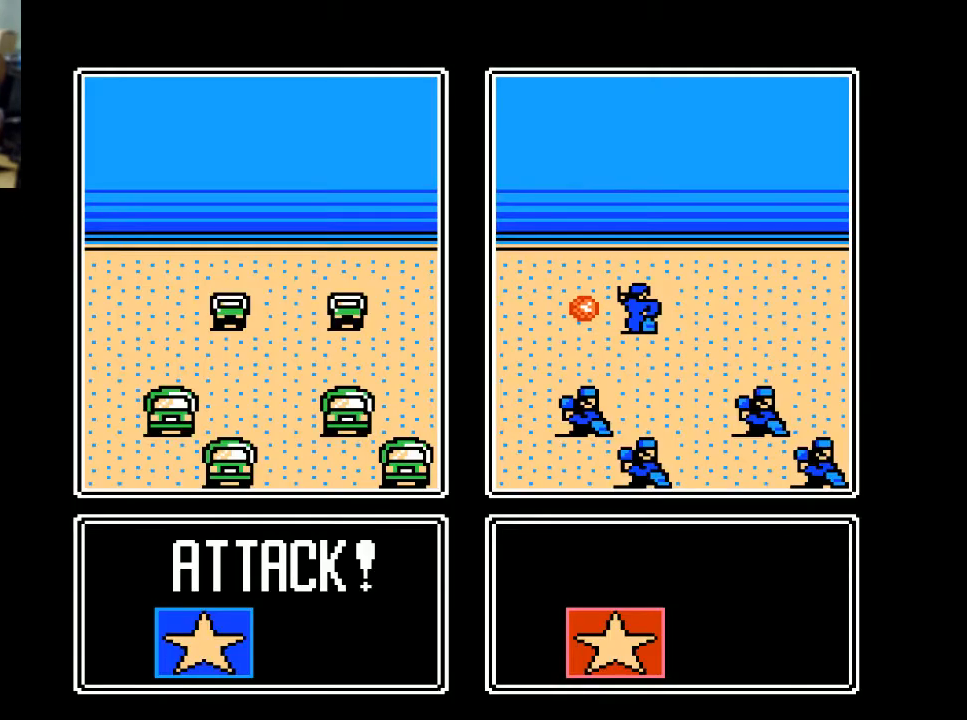
{"buttons": [], "events": []}
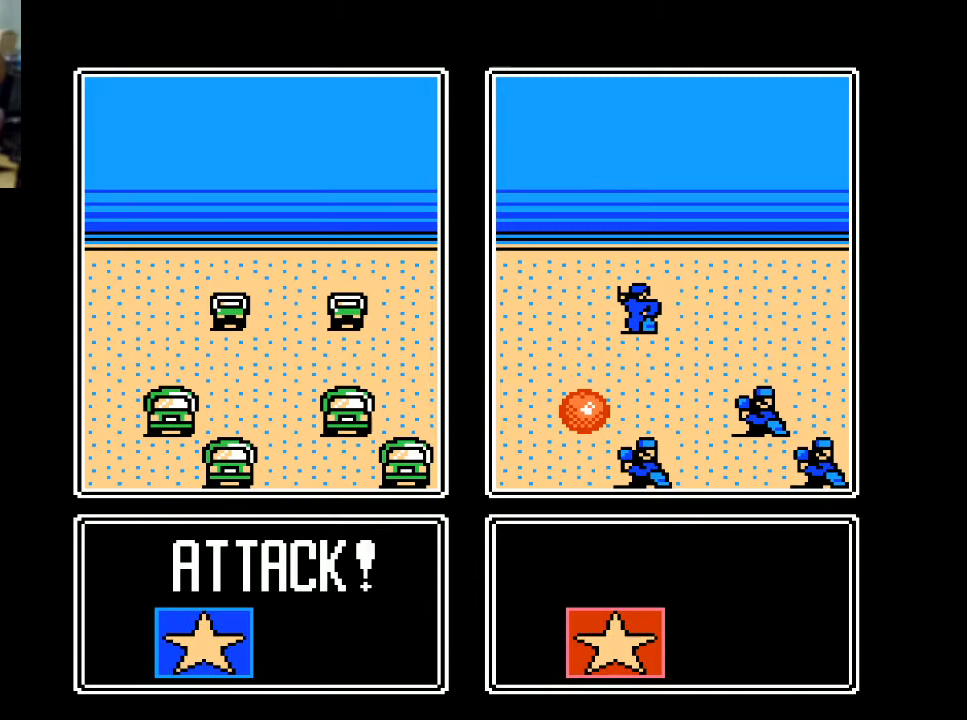
{"buttons": [], "events": []}
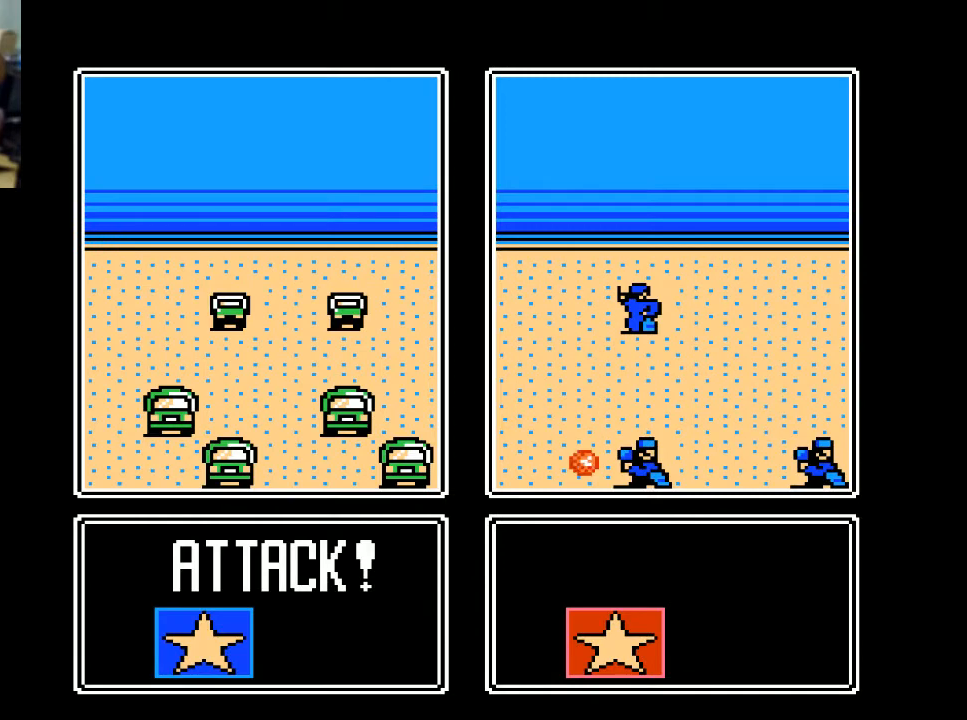
{"buttons": [], "events": []}
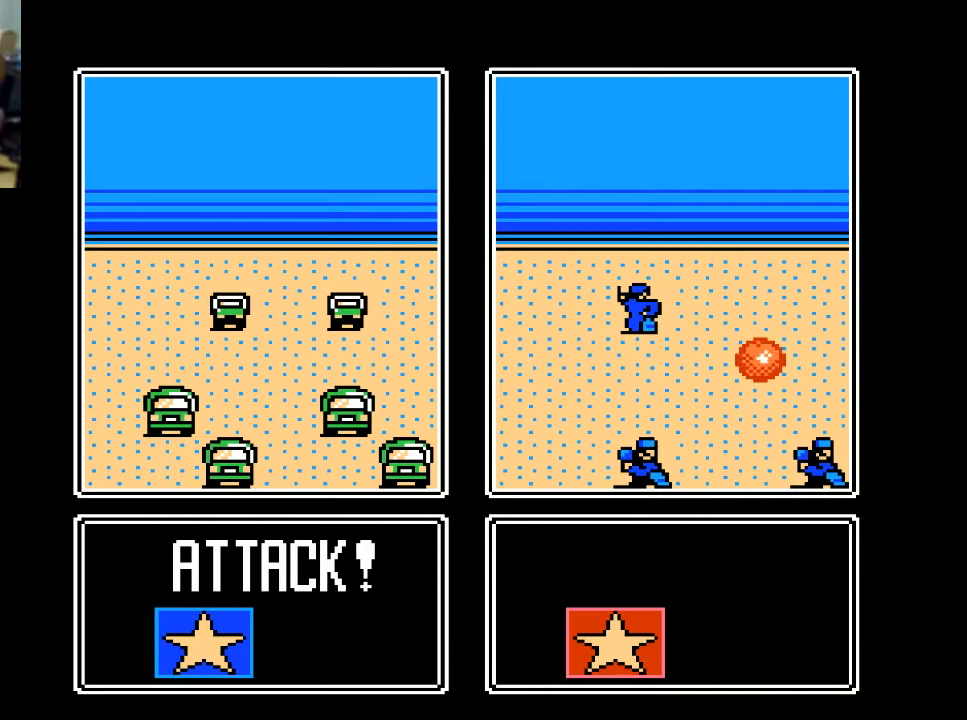
{"buttons": [], "events": []}
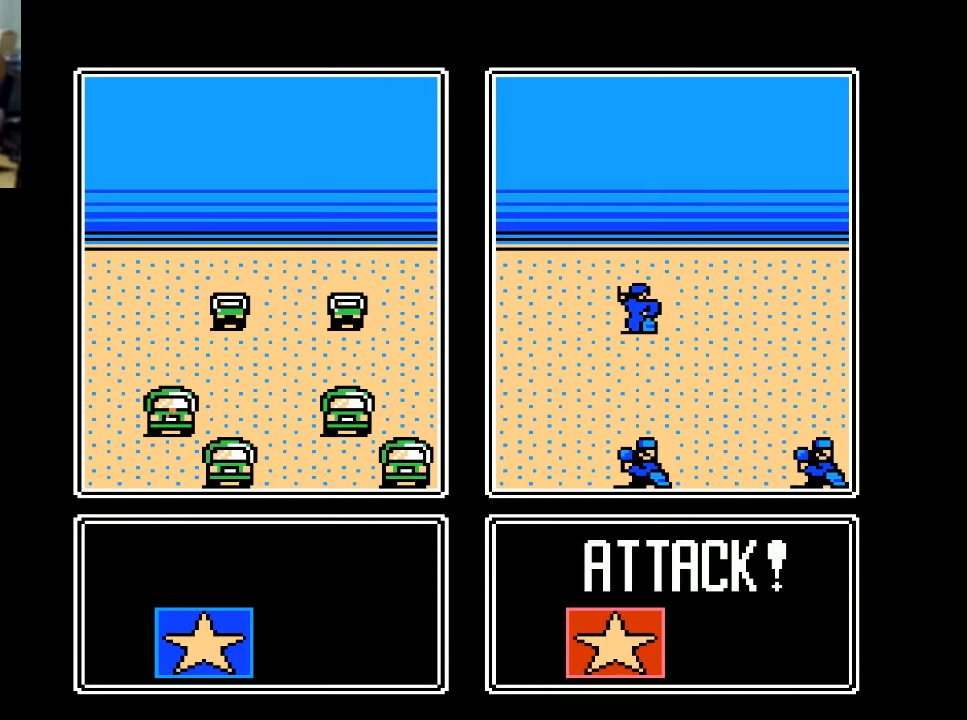
{"buttons": [], "events": []}
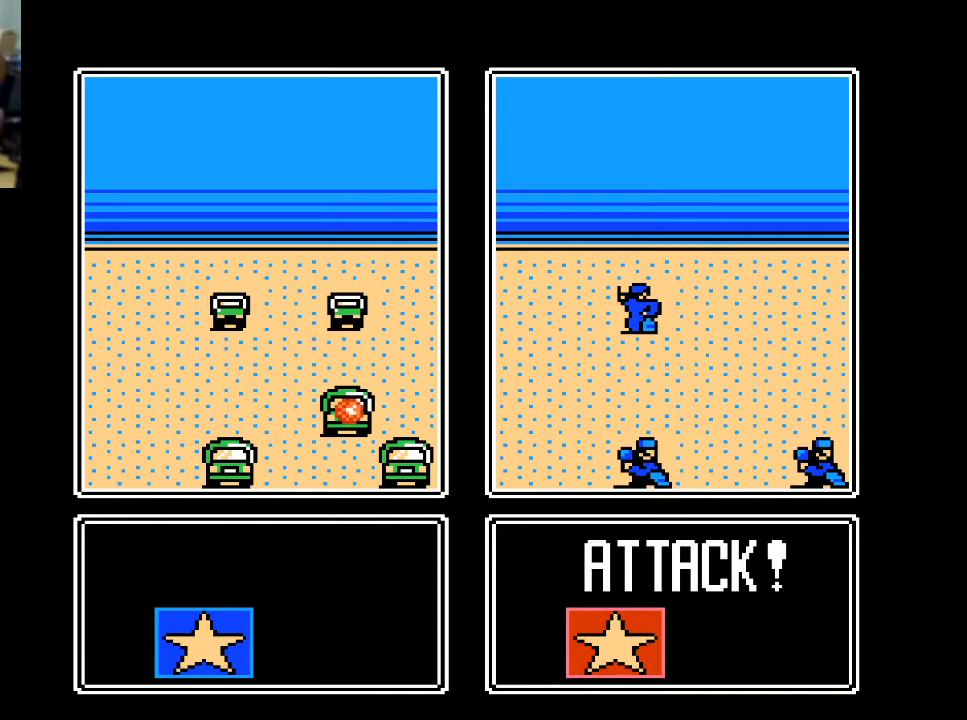
{"buttons": [], "events": []}
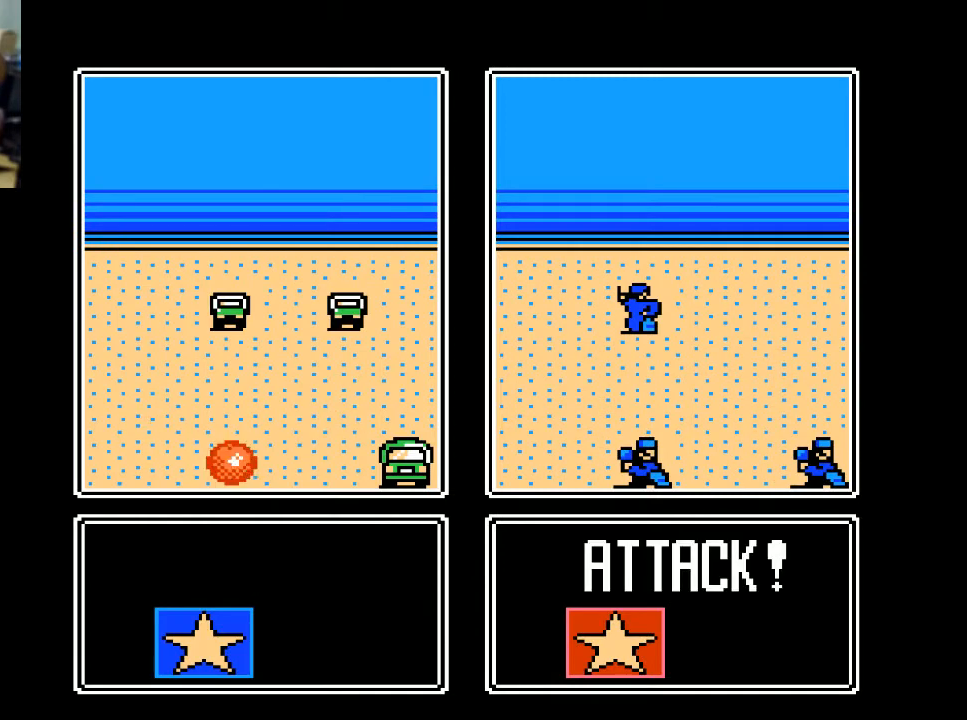
{"buttons": [], "events": [[400, "A", "down"], [467, "A", "up"]]}
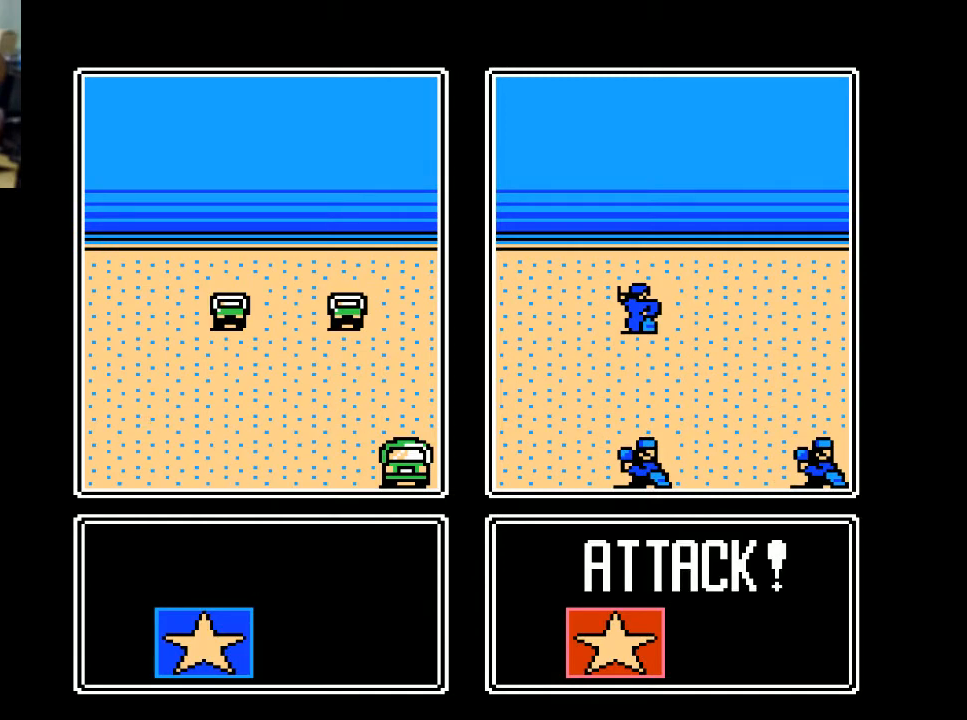
{"buttons": ["A"], "events": [[100, "A", "down"], [167, "A", "up"], [267, "A", "down"], [367, "A", "up"], [467, "A", "down"]]}
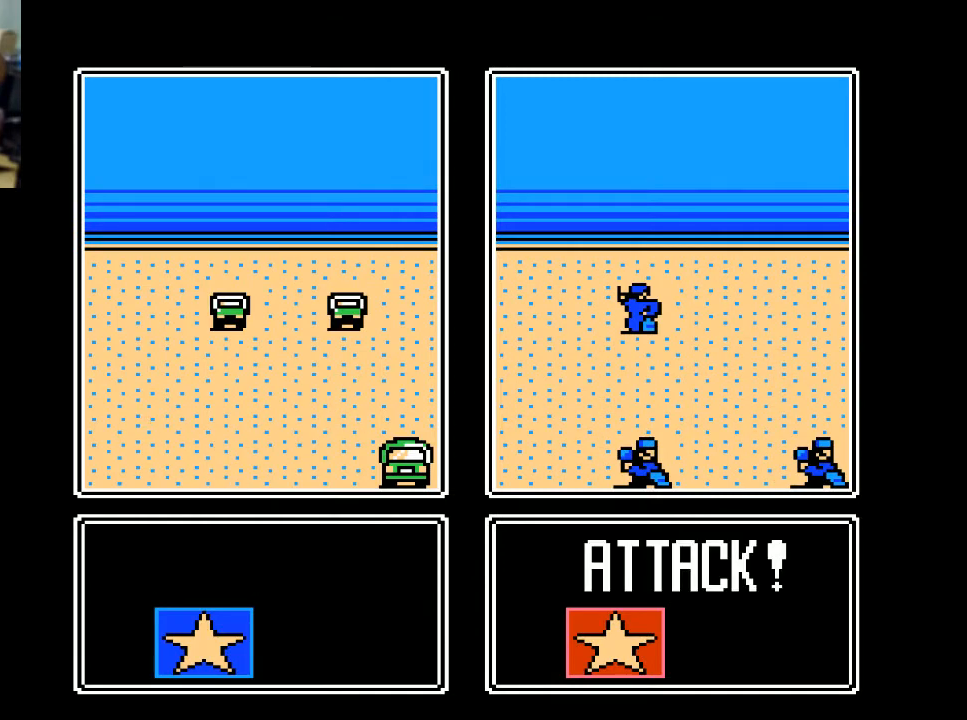
{"buttons": [], "events": [[133, "A", "up"], [233, "A", "down"], [367, "A", "up"]]}
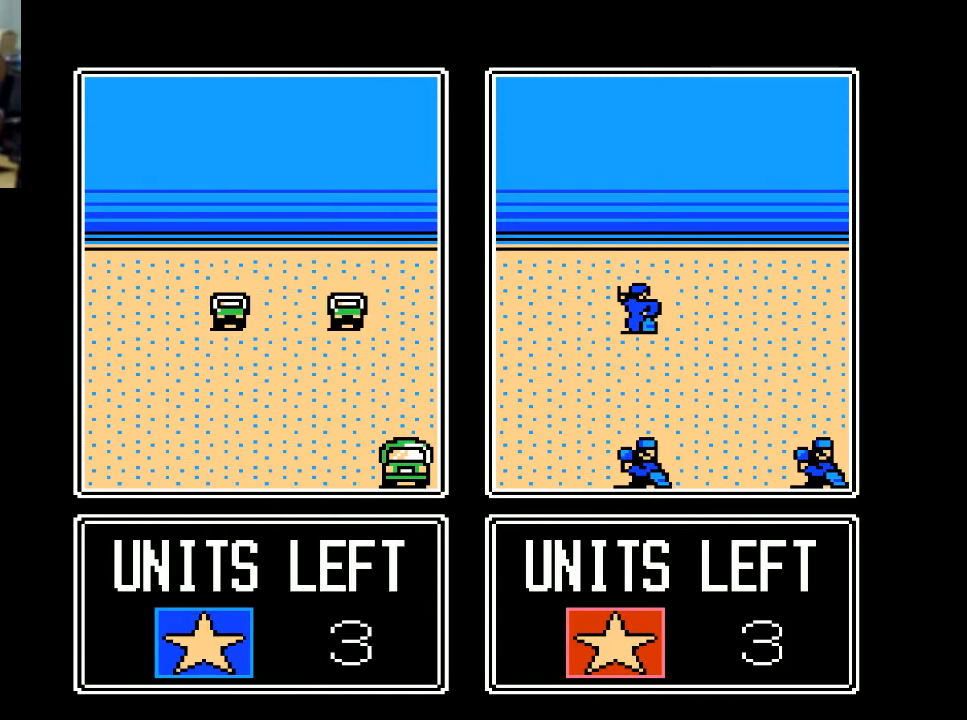
{"buttons": [], "events": [[100, "A", "down"], [200, "A", "up"]]}
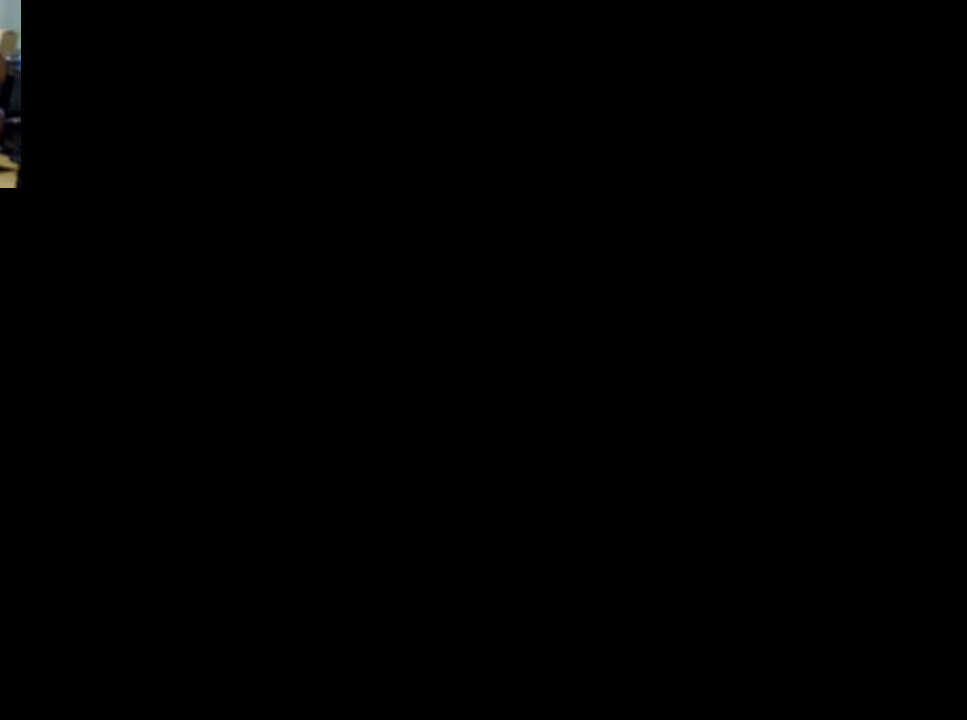
{"buttons": [], "events": []}
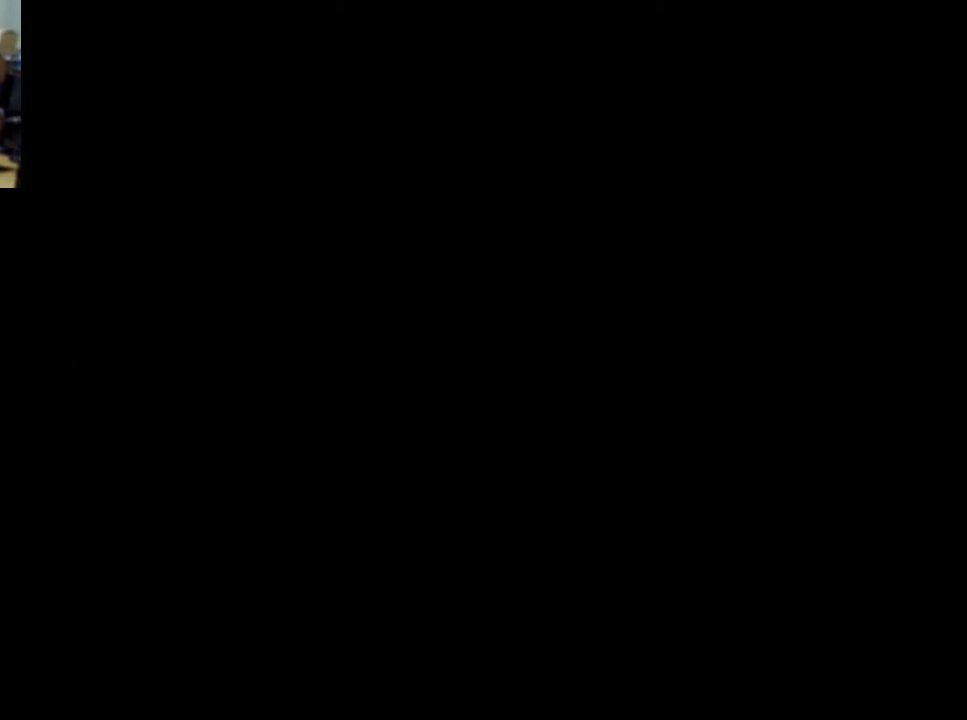
{"buttons": [], "events": []}